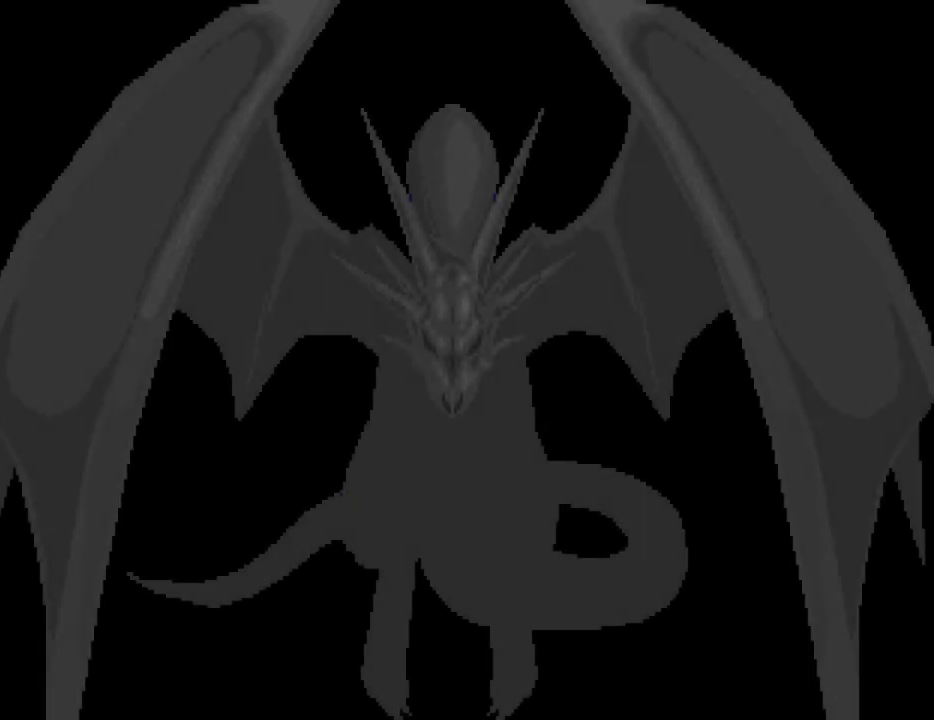
Gameplay with keyboard; each line is a JSON object with the keys held at the frame after it. "events" lists presses ("down") and releases ("up") of "alt_l", "alt_r", "caps_lock", "ctrl_l", "ctrl_r", "down", "escape", "f1", "f10", "f11", "f12", "f2", "f3", "f4", "f5", "f6", "f7", "f8", "f9", "left", "right", "shift", "space", "super", "tab" and "up" between this image and that frame as [ms after this image, input, new state], when the widget could be followed in between. No other keys are recorded. Mouse input is not recorded.
{"keys": [], "events": [[383, "ctrl_l", "down"], [467, "ctrl_l", "up"]]}
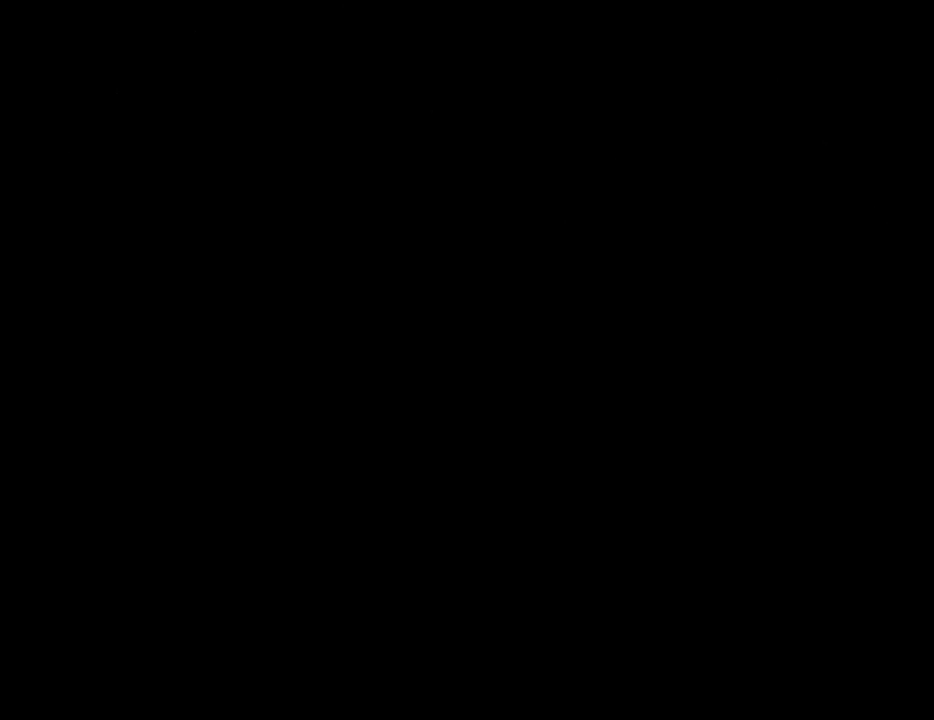
{"keys": [], "events": []}
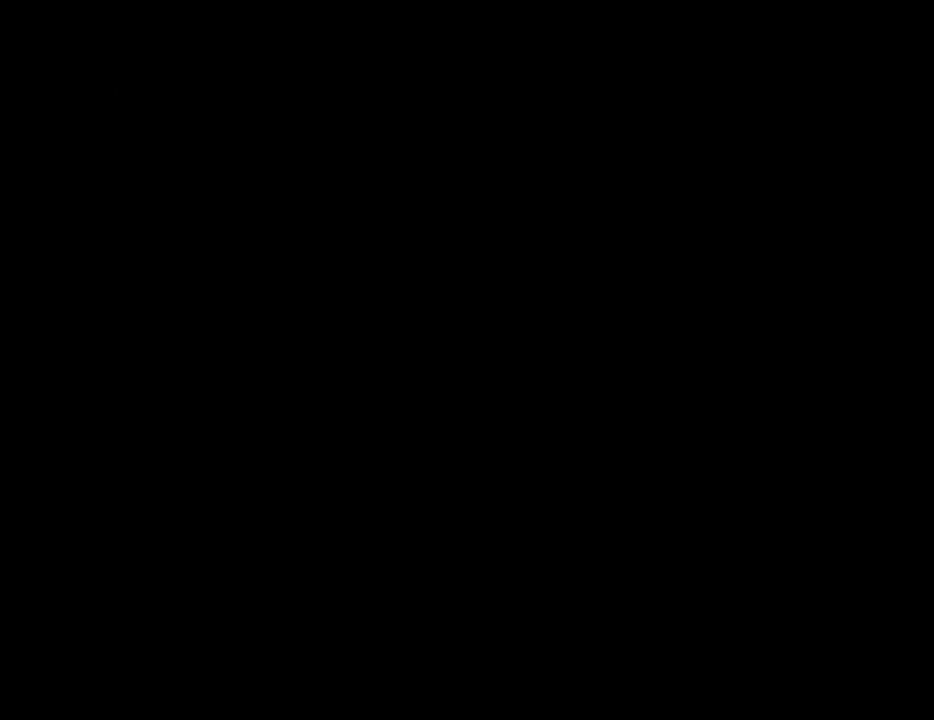
{"keys": [], "events": []}
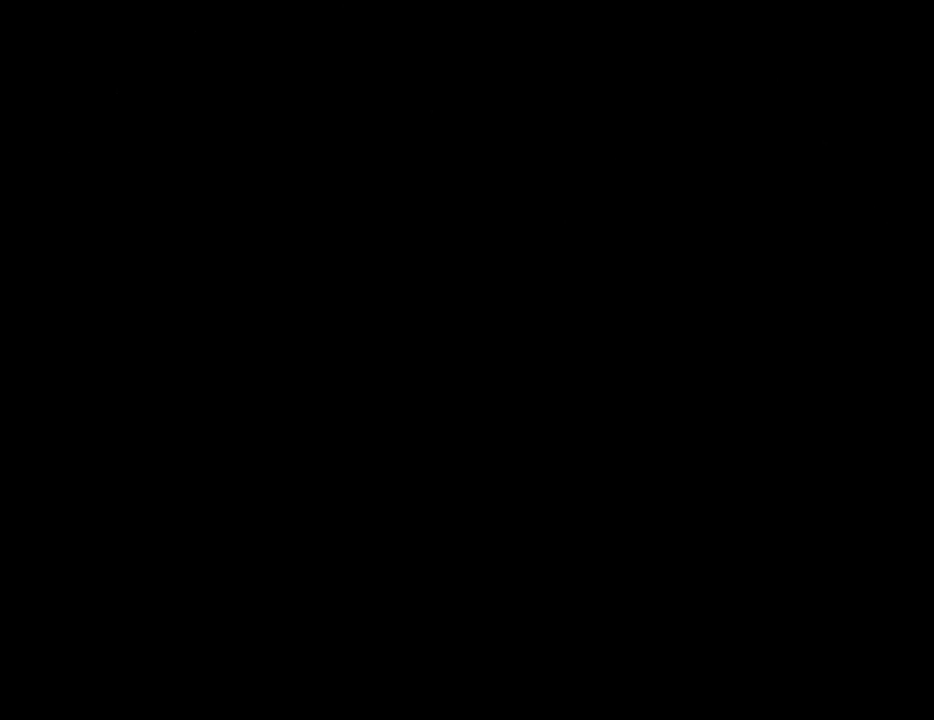
{"keys": [], "events": []}
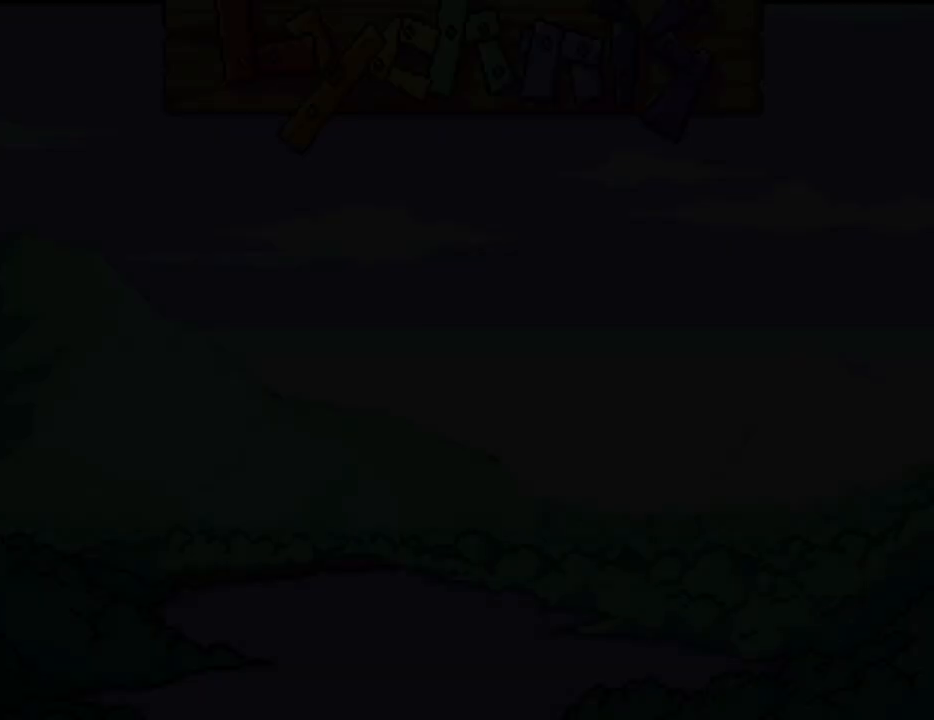
{"keys": [], "events": []}
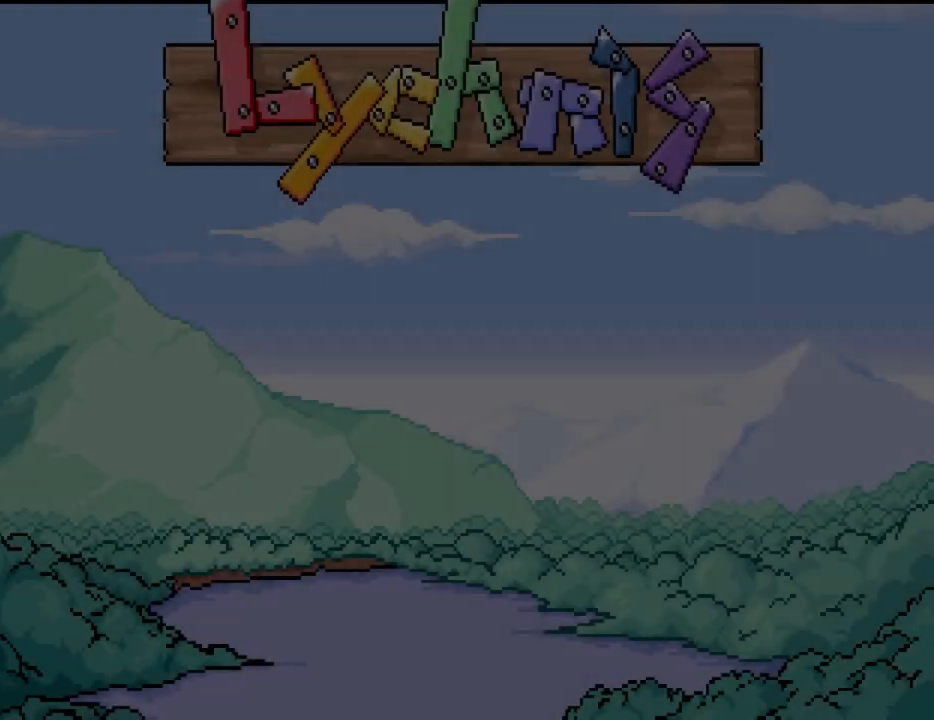
{"keys": [], "events": []}
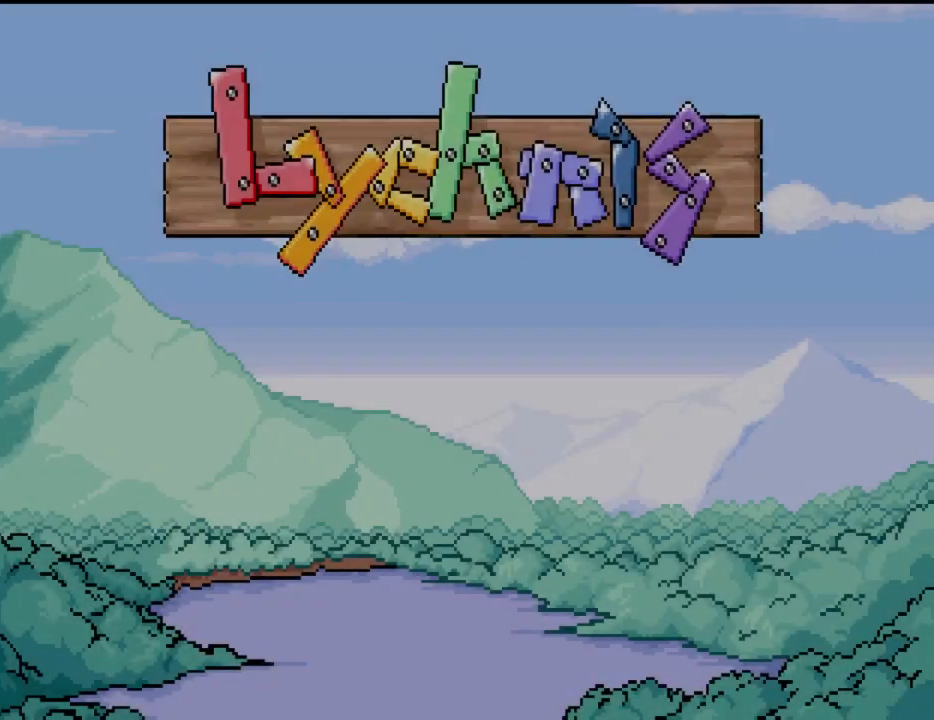
{"keys": [], "events": []}
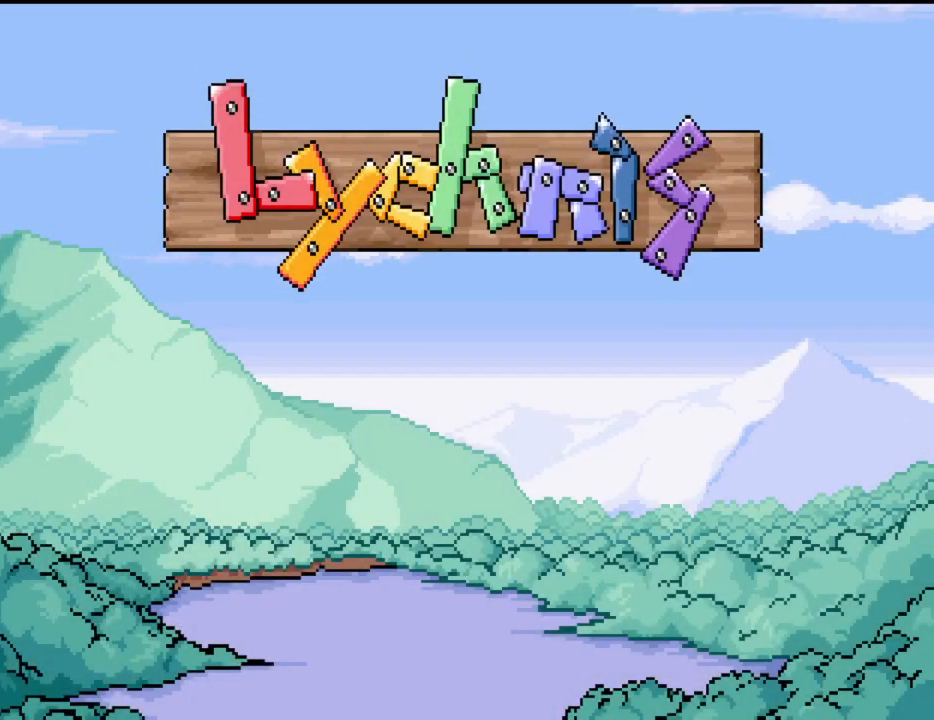
{"keys": [], "events": []}
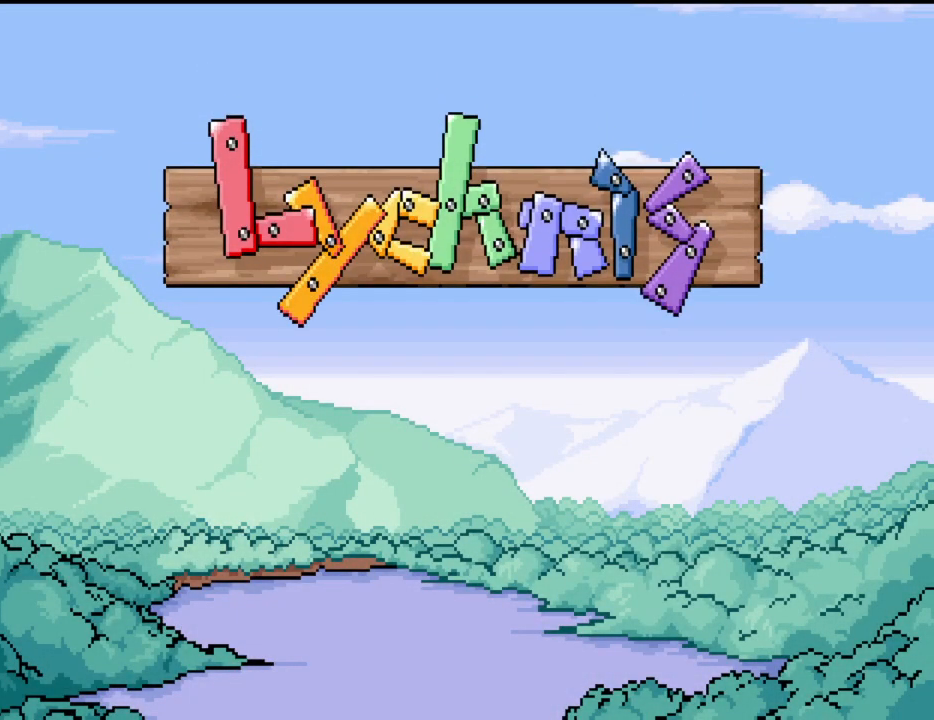
{"keys": ["ctrl_l"], "events": [[450, "ctrl_l", "down"]]}
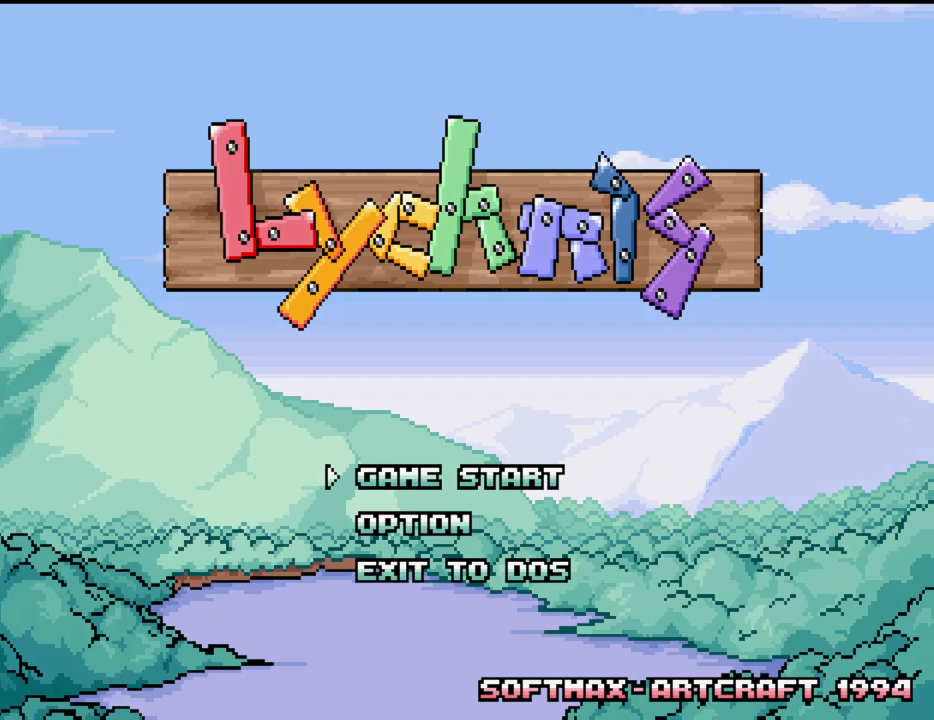
{"keys": [], "events": [[50, "ctrl_l", "up"]]}
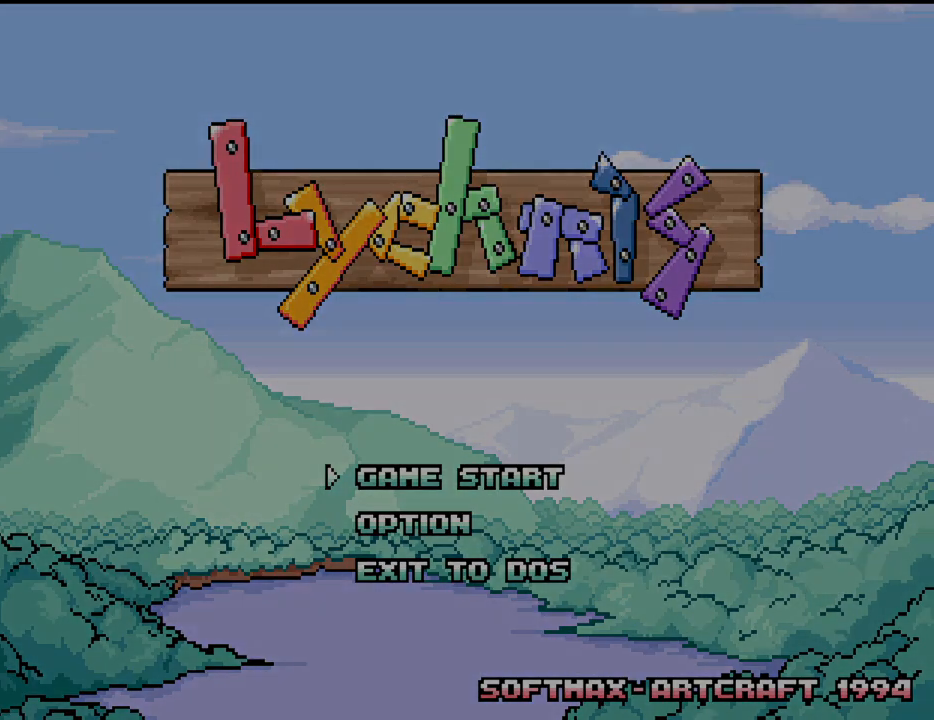
{"keys": [], "events": []}
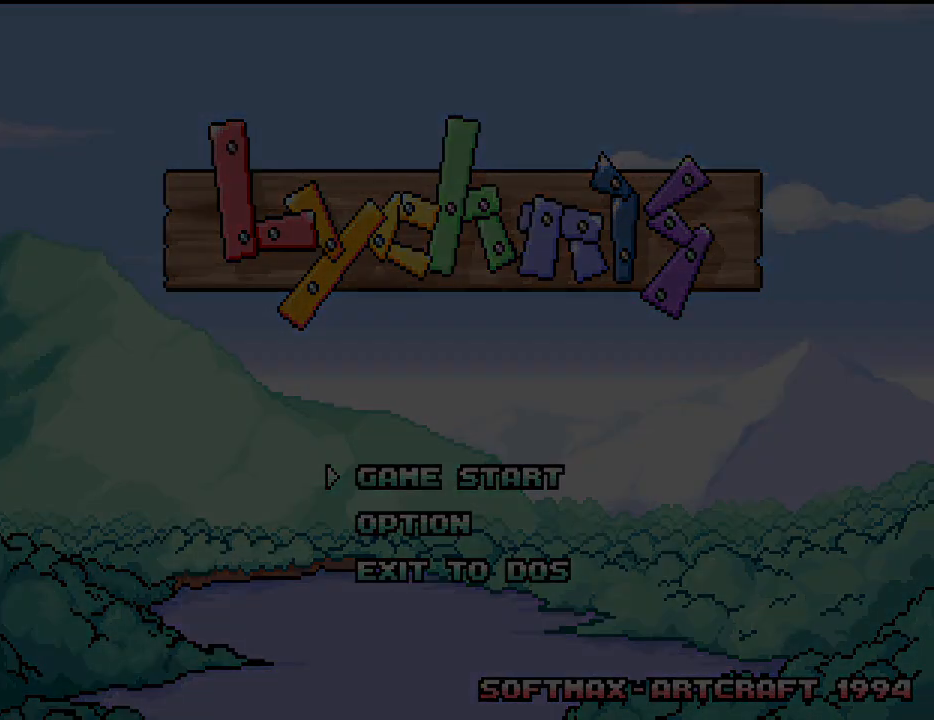
{"keys": [], "events": []}
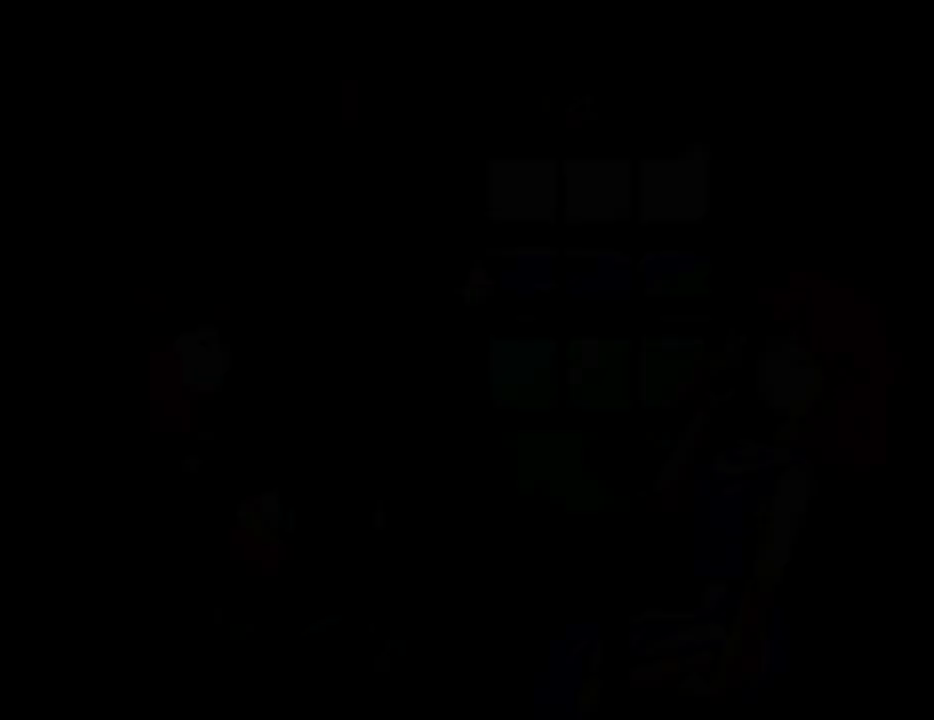
{"keys": [], "events": []}
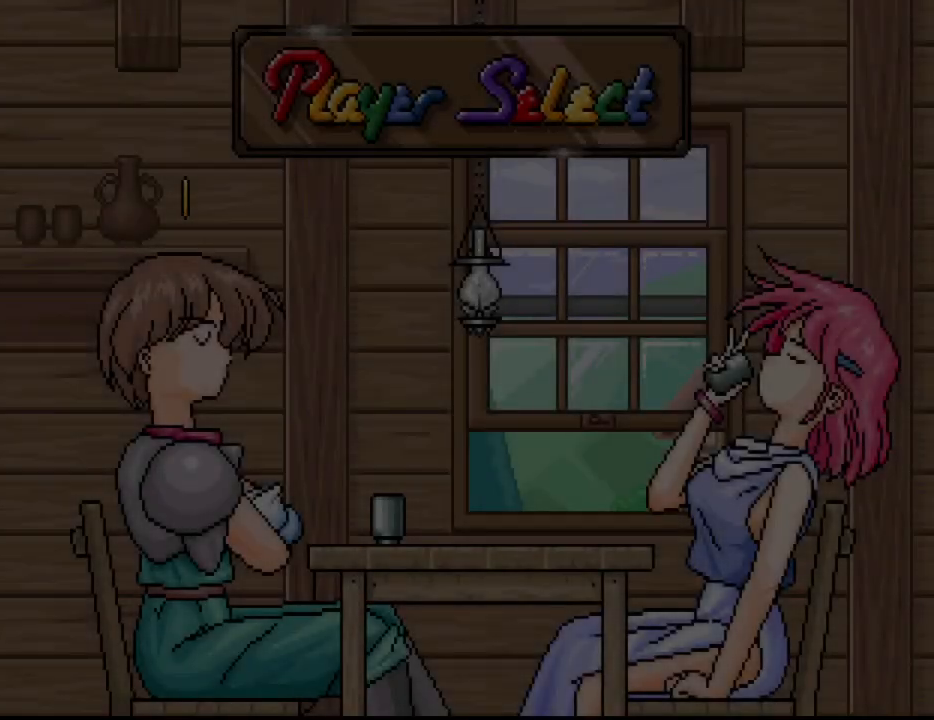
{"keys": [], "events": []}
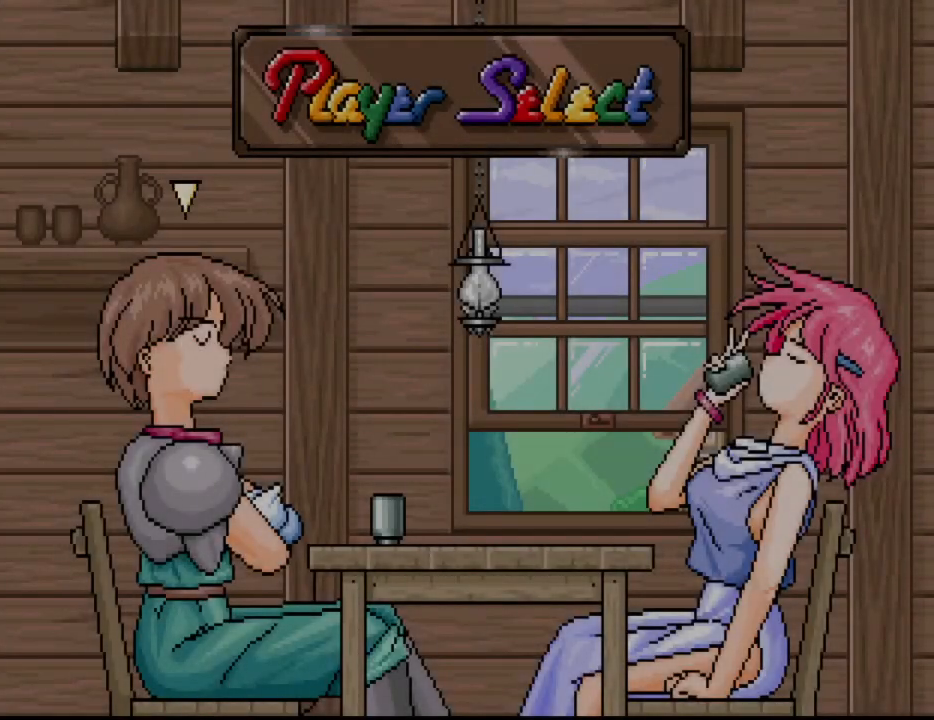
{"keys": [], "events": []}
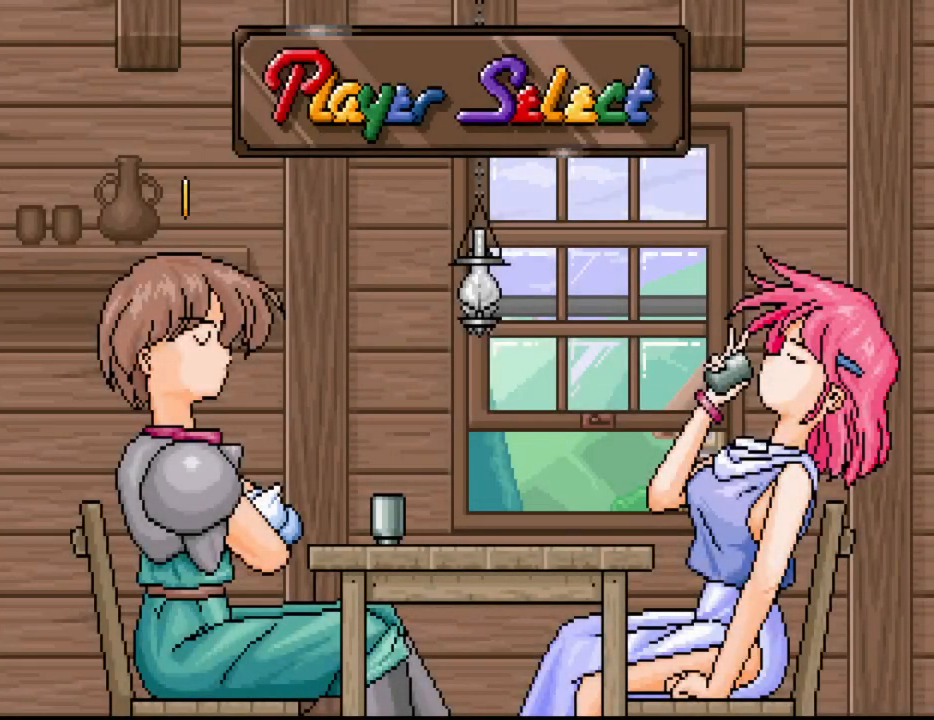
{"keys": ["right"], "events": [[433, "right", "down"]]}
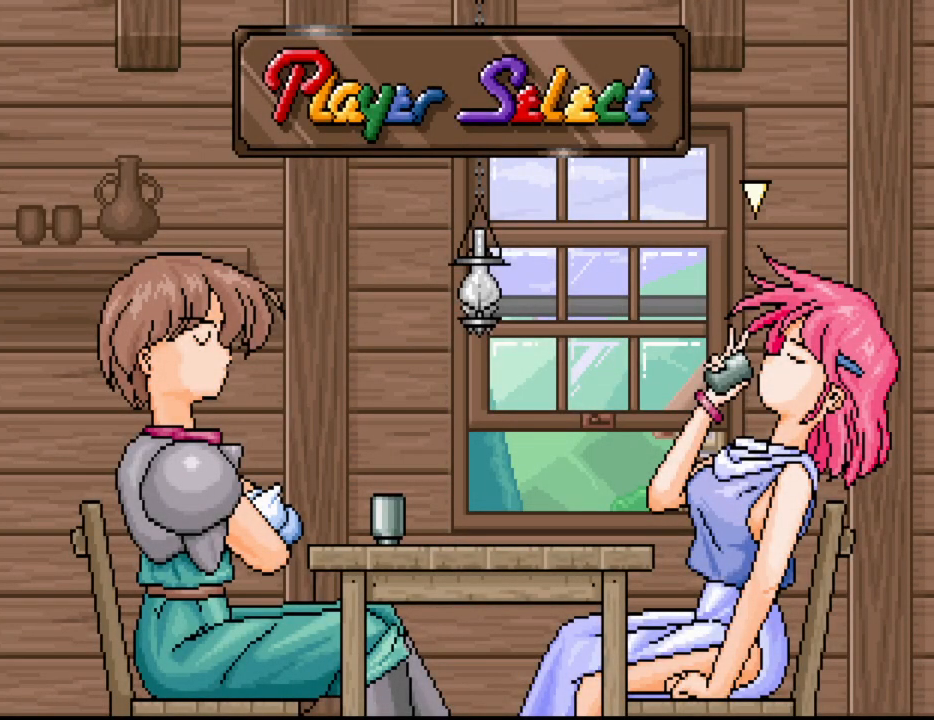
{"keys": [], "events": [[17, "right", "up"]]}
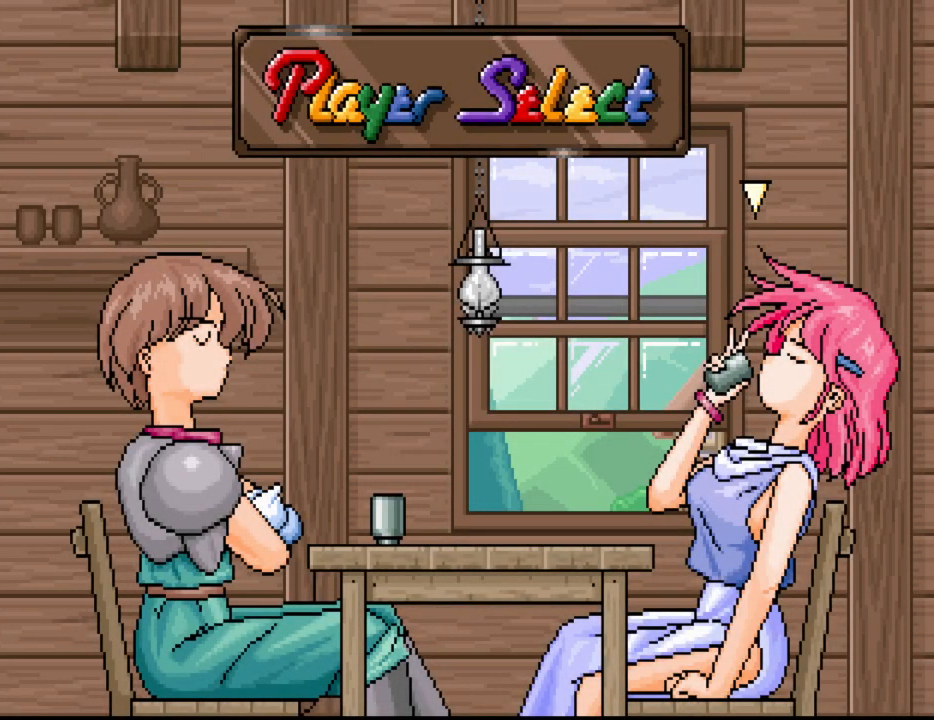
{"keys": ["ctrl_l"], "events": [[167, "ctrl_l", "down"]]}
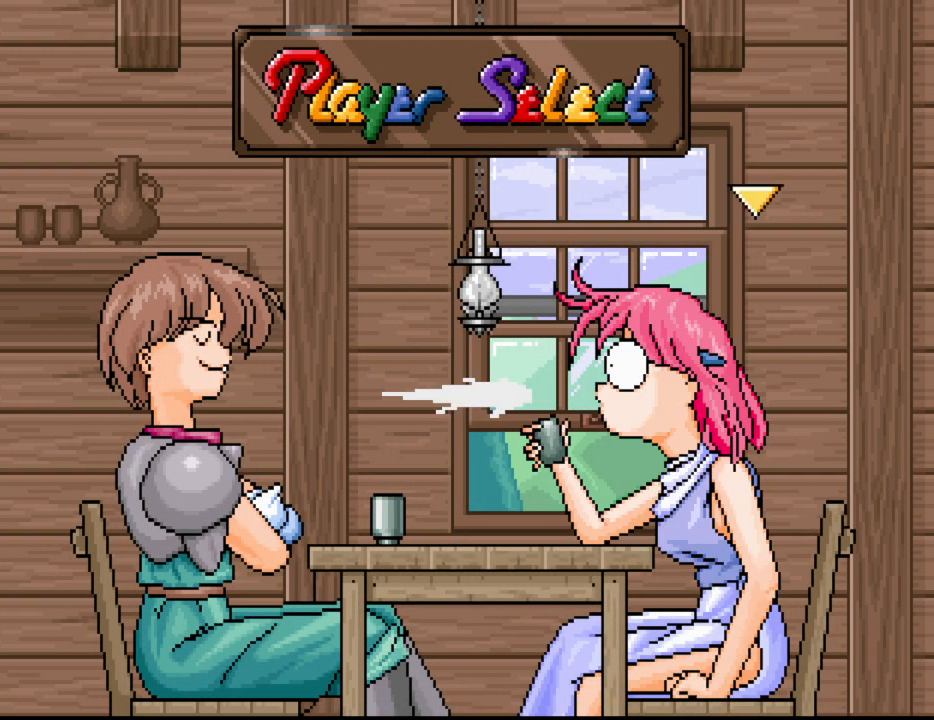
{"keys": ["ctrl_l"], "events": []}
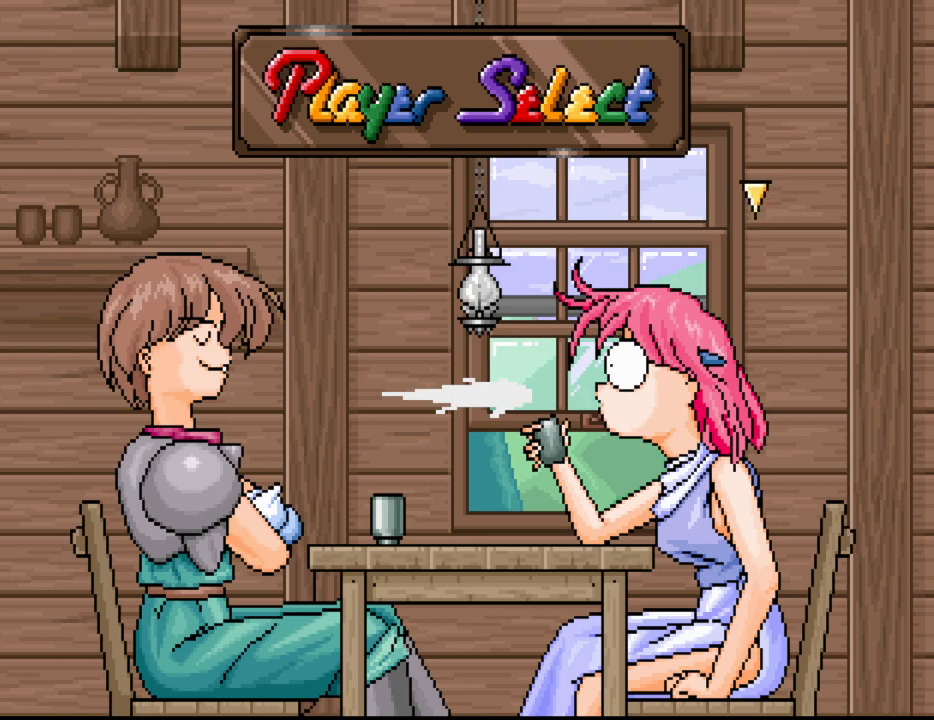
{"keys": ["ctrl_l"], "events": []}
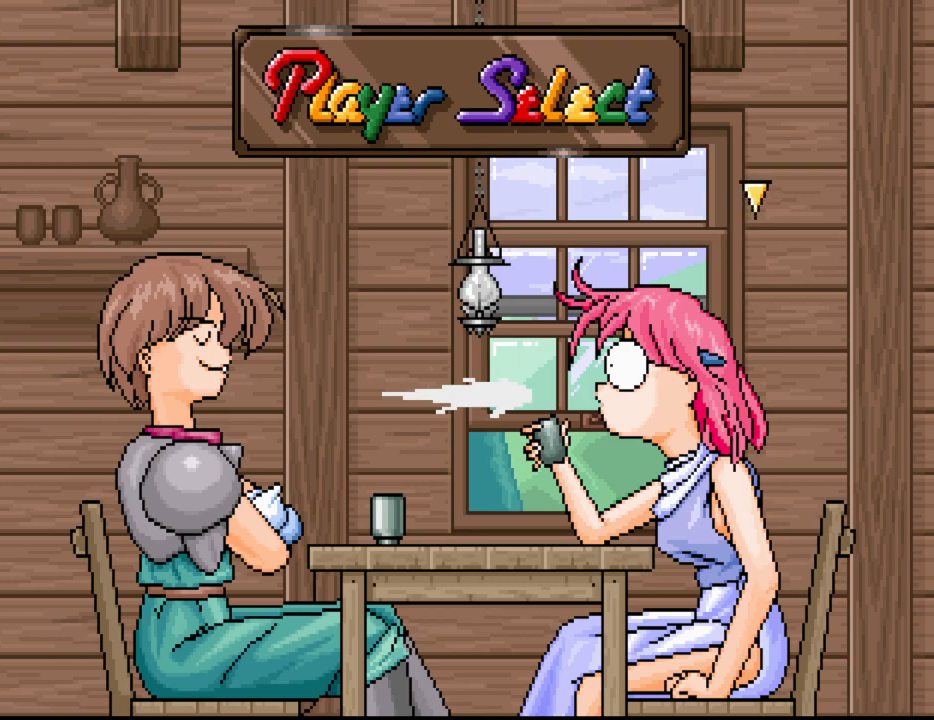
{"keys": ["ctrl_l"], "events": []}
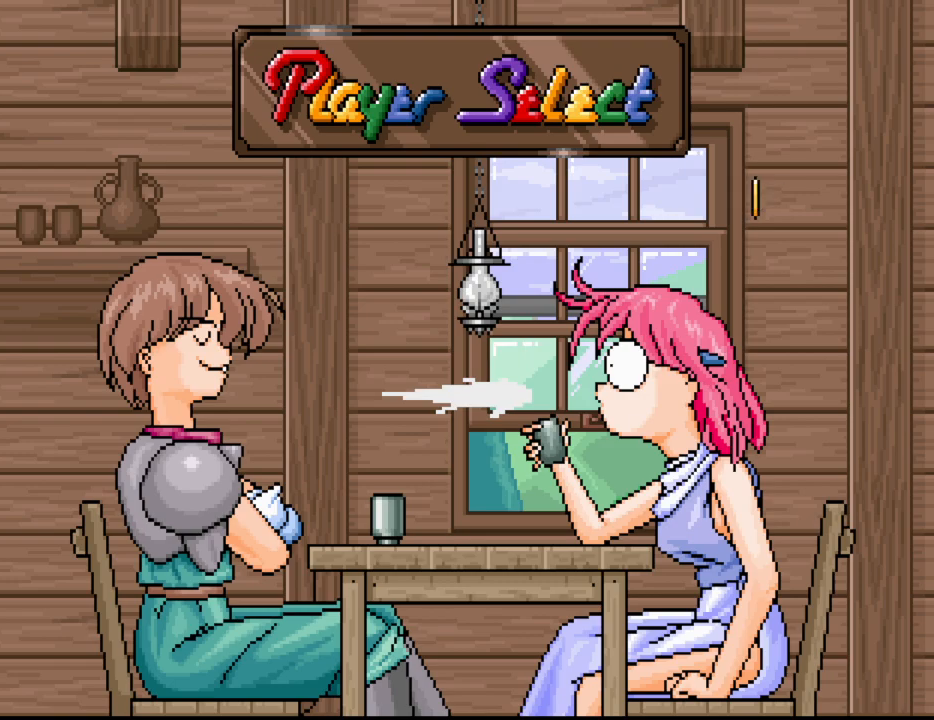
{"keys": ["ctrl_l"], "events": []}
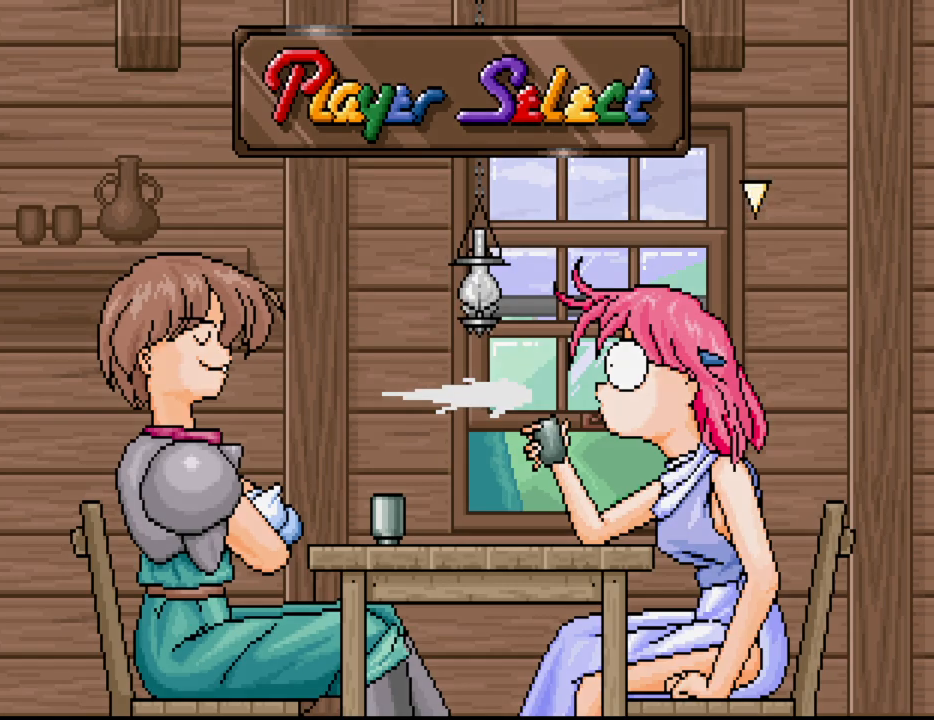
{"keys": ["ctrl_l"], "events": []}
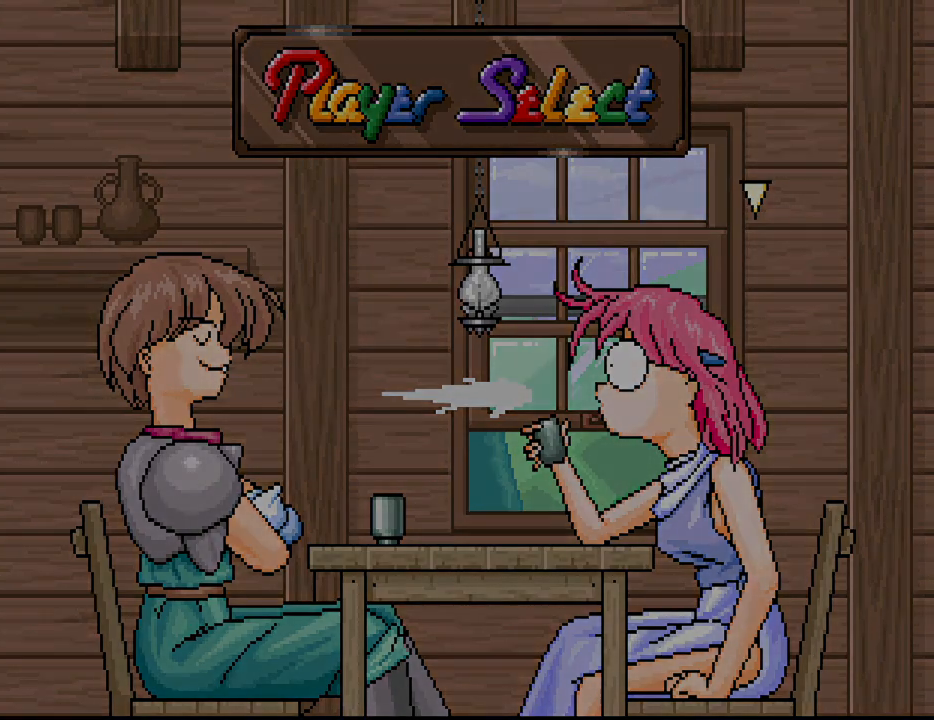
{"keys": ["ctrl_l"], "events": []}
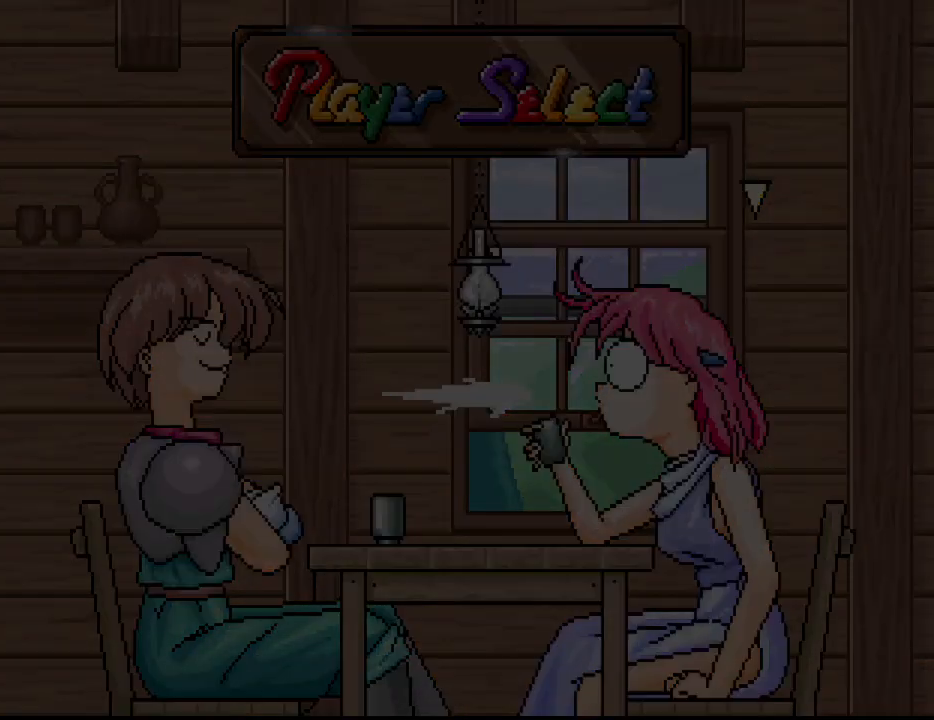
{"keys": ["ctrl_l"], "events": []}
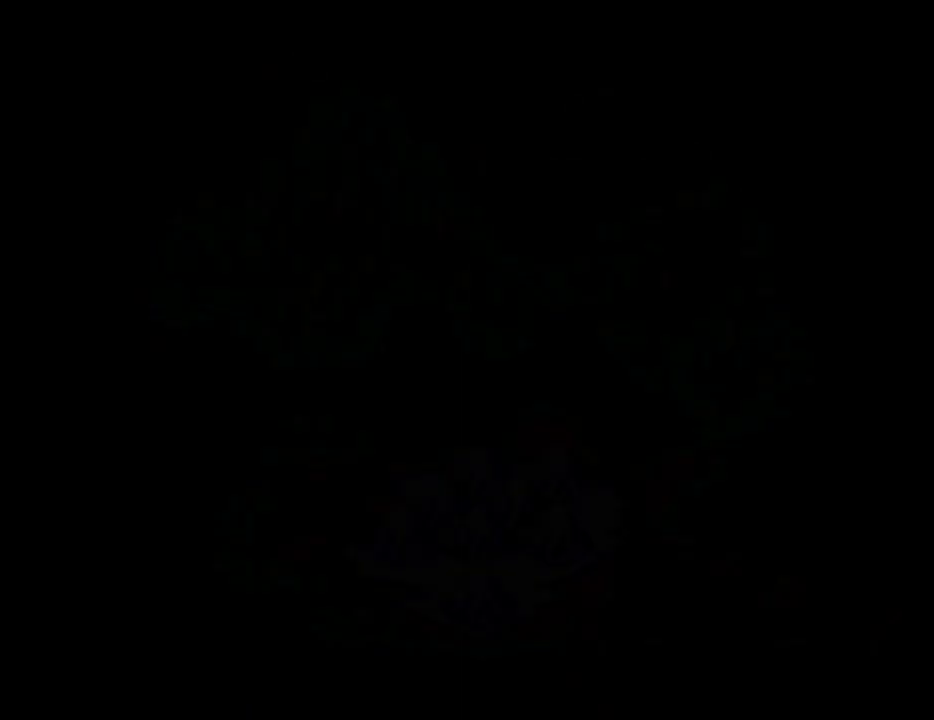
{"keys": ["ctrl_l"], "events": []}
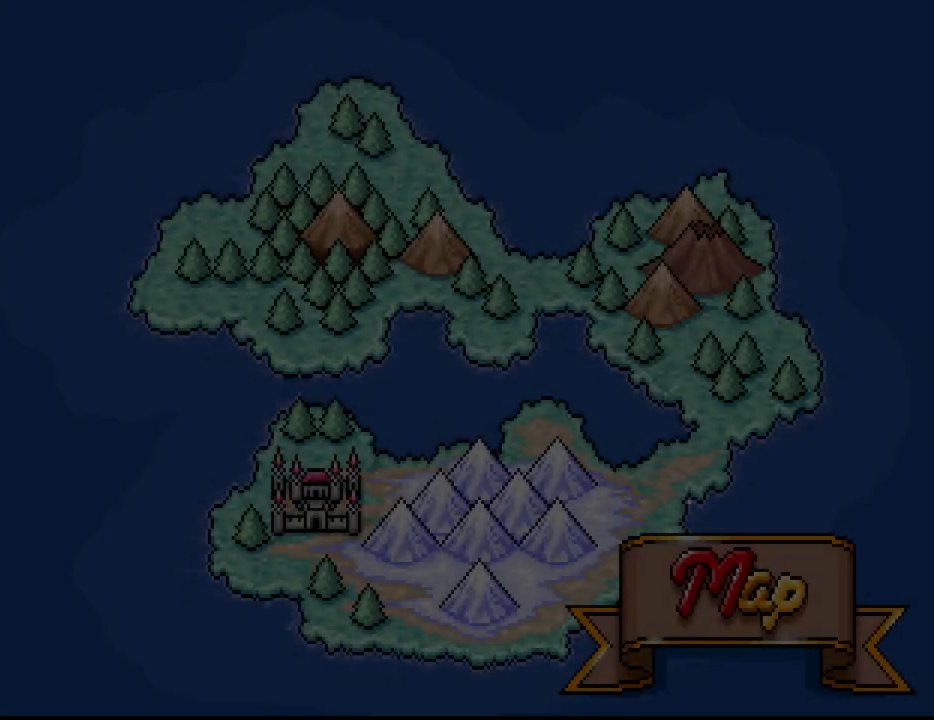
{"keys": ["ctrl_l"], "events": []}
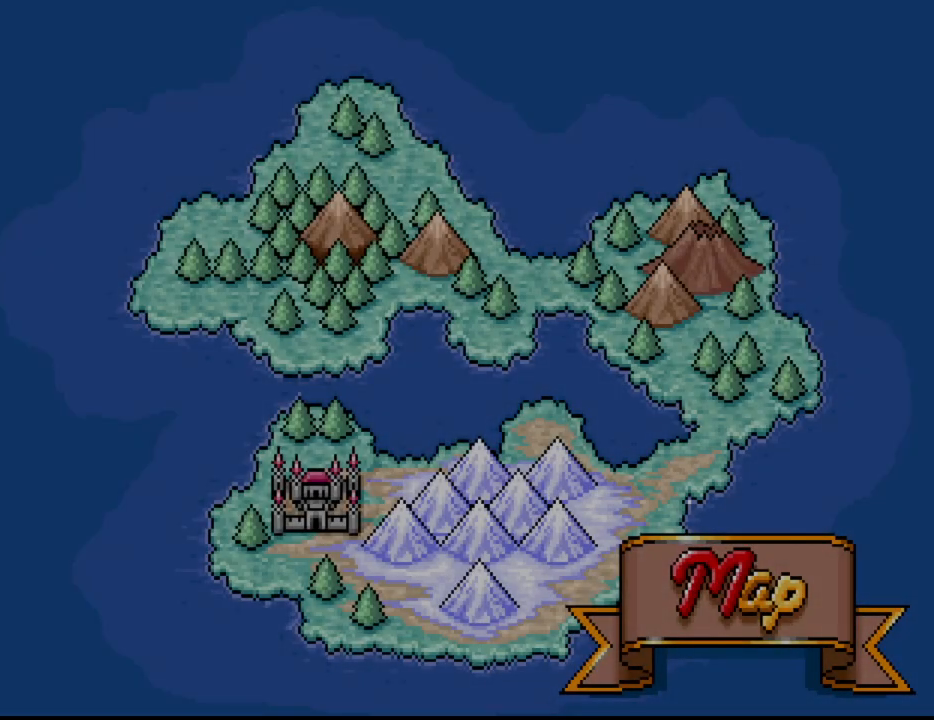
{"keys": ["ctrl_l"], "events": []}
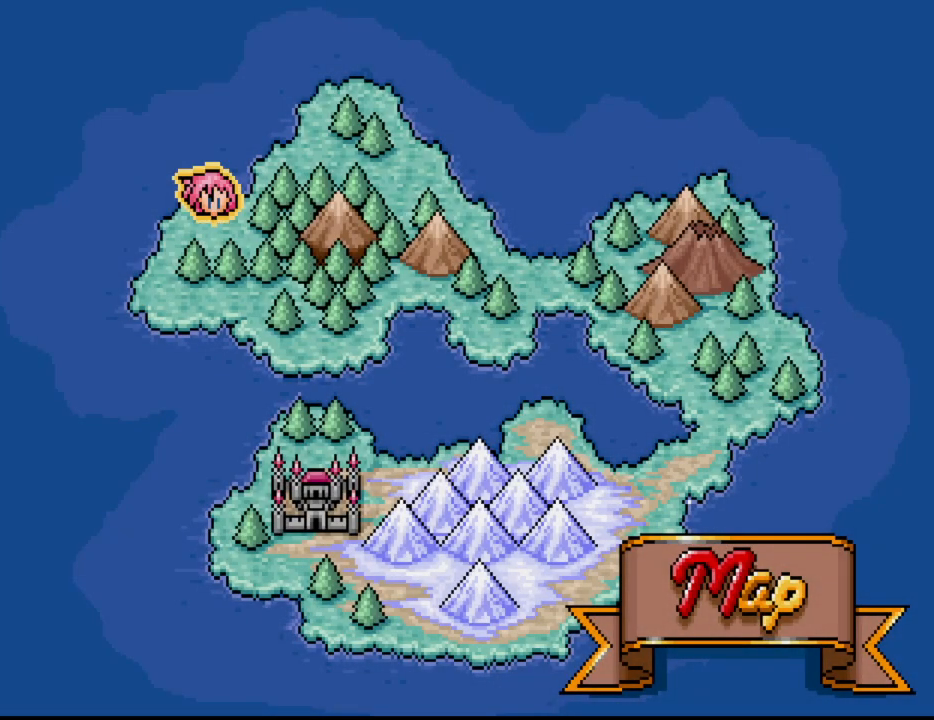
{"keys": [], "events": [[433, "ctrl_l", "up"]]}